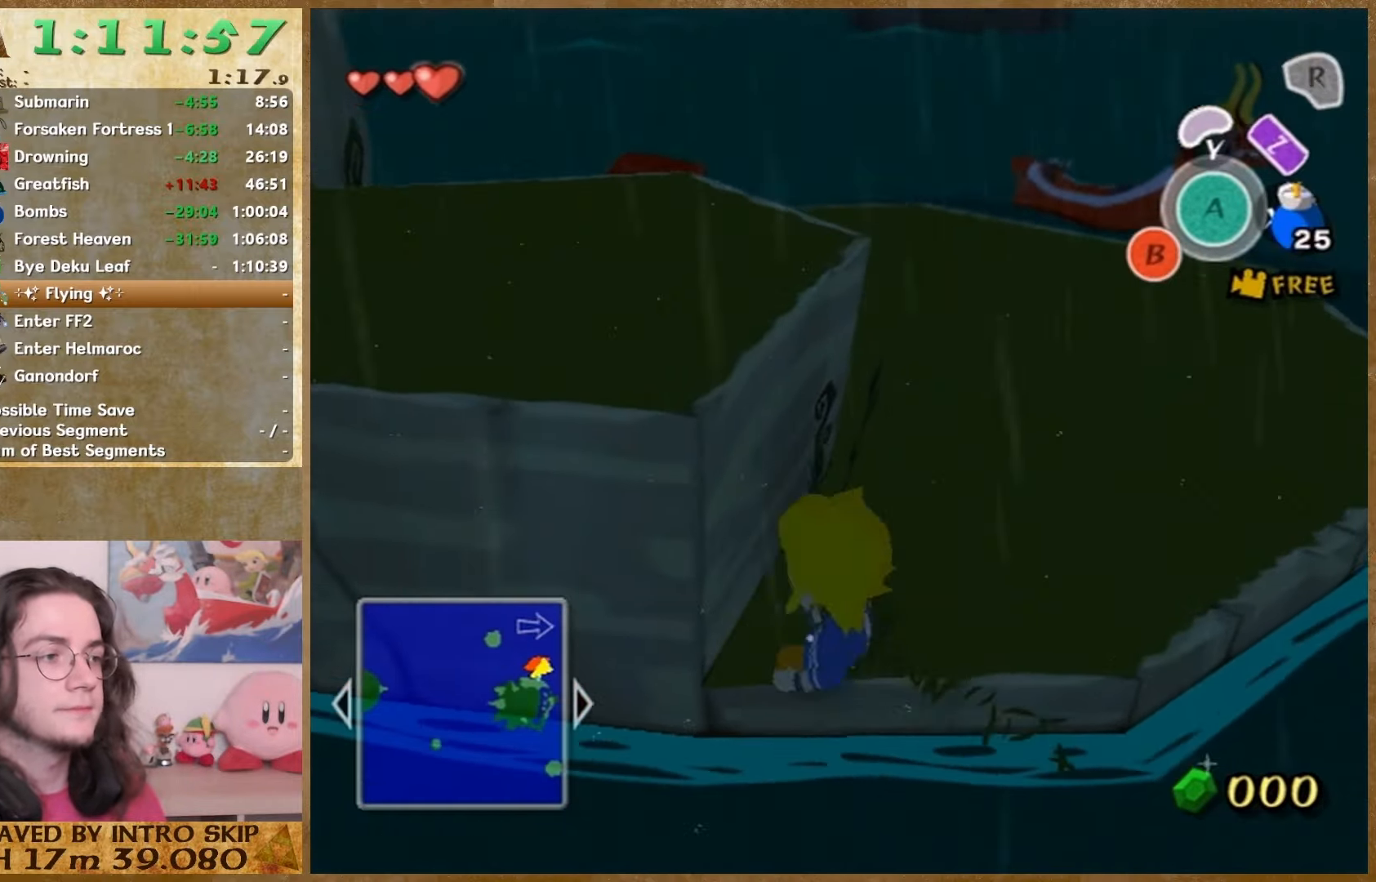
Gameplay with a controller (Nintendo layout); each line is a JSON object with the inputs held at the frame after it. "button_events" lists button changes between this image and that frame as [ms after this image, input, new state], when the widget could be followed in between (sticks are given only as held states). Not read: L2 L3 R3.
{"buttons": [], "left_stick": "center", "right_stick": "center", "button_events": [[400, "L1", "up"]]}
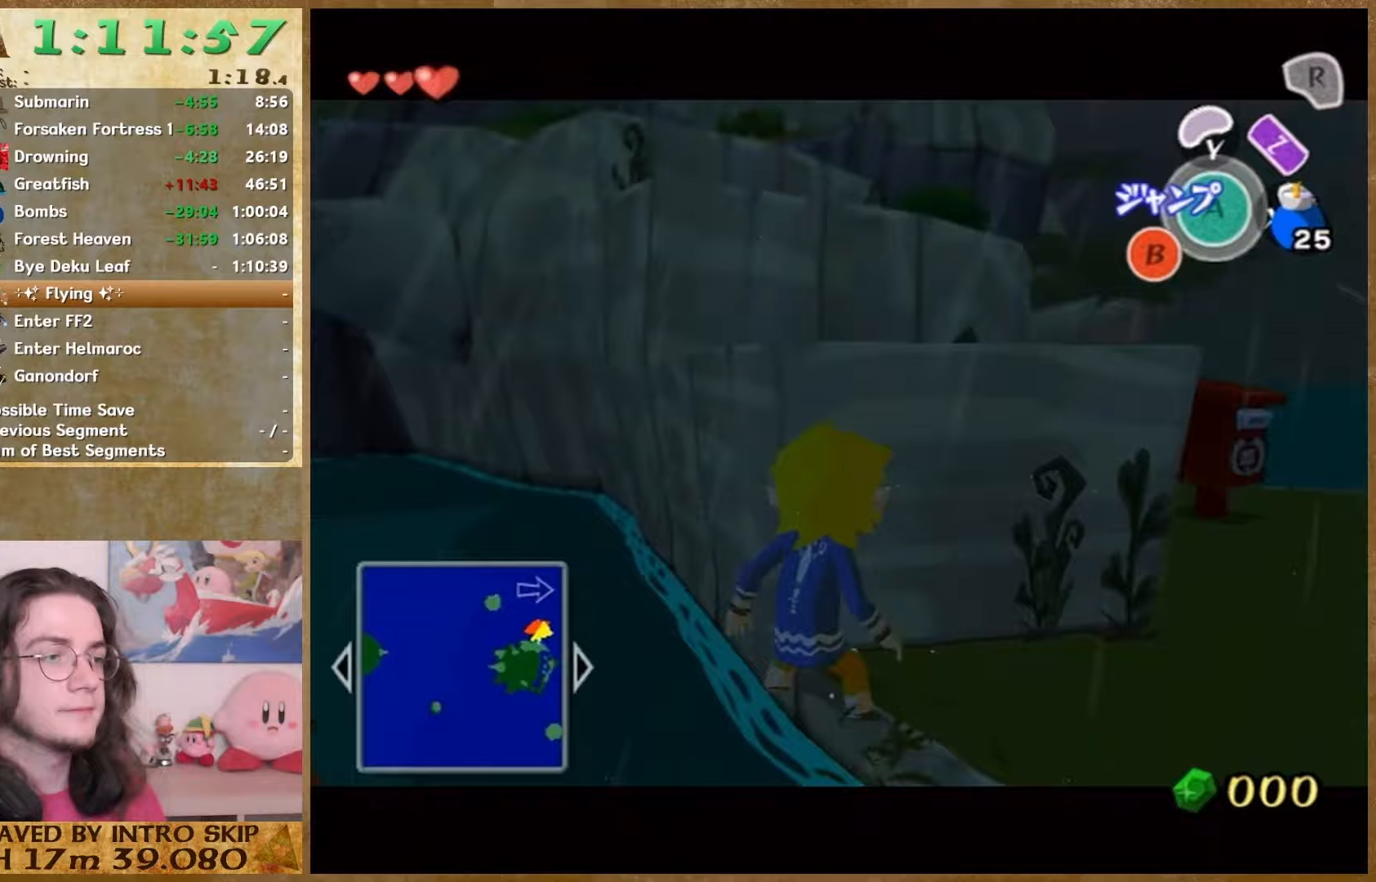
{"buttons": [], "left_stick": "up", "right_stick": "down-right", "button_events": []}
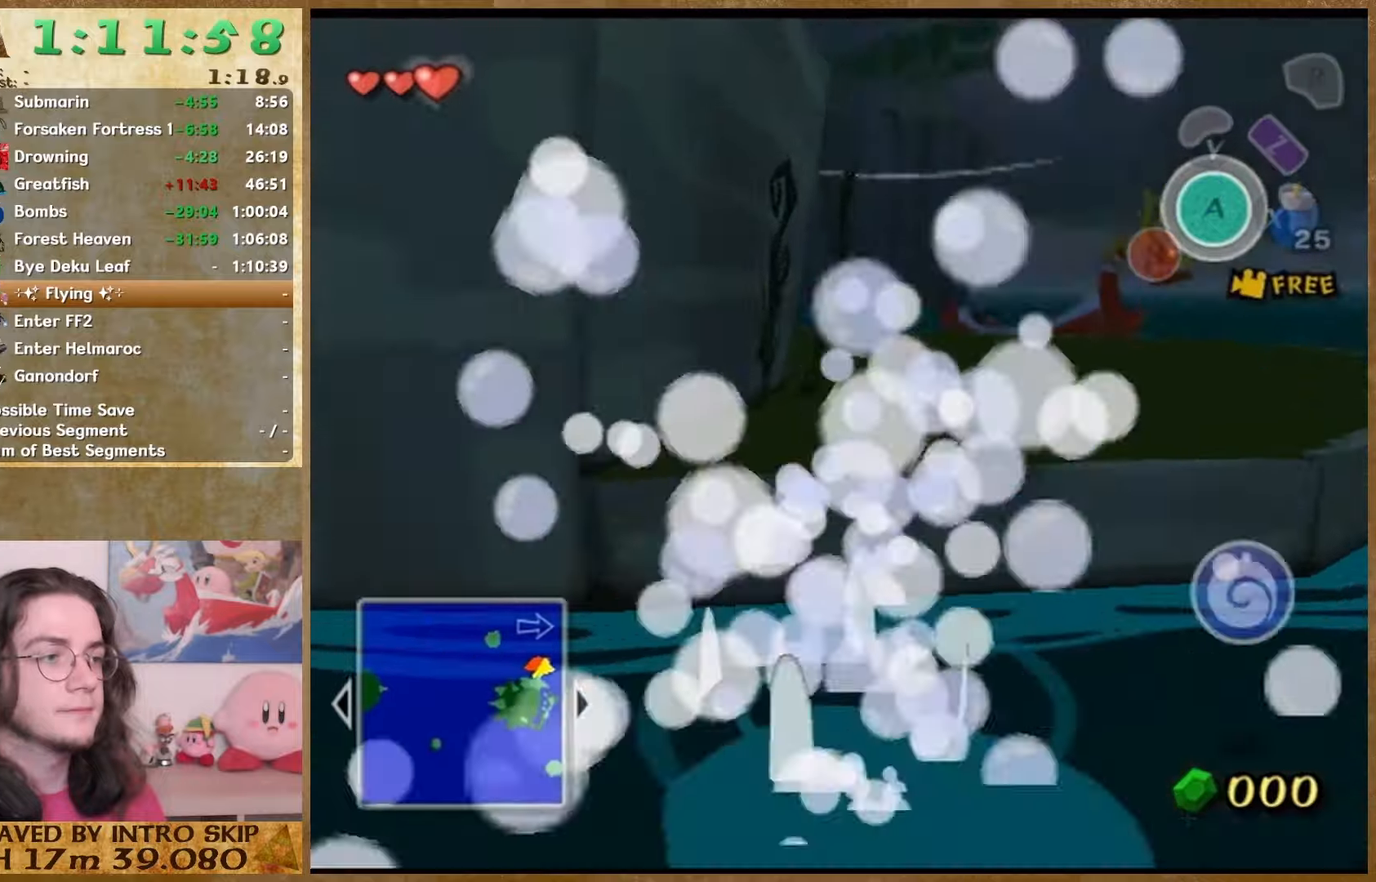
{"buttons": [], "left_stick": "up", "right_stick": "center", "button_events": []}
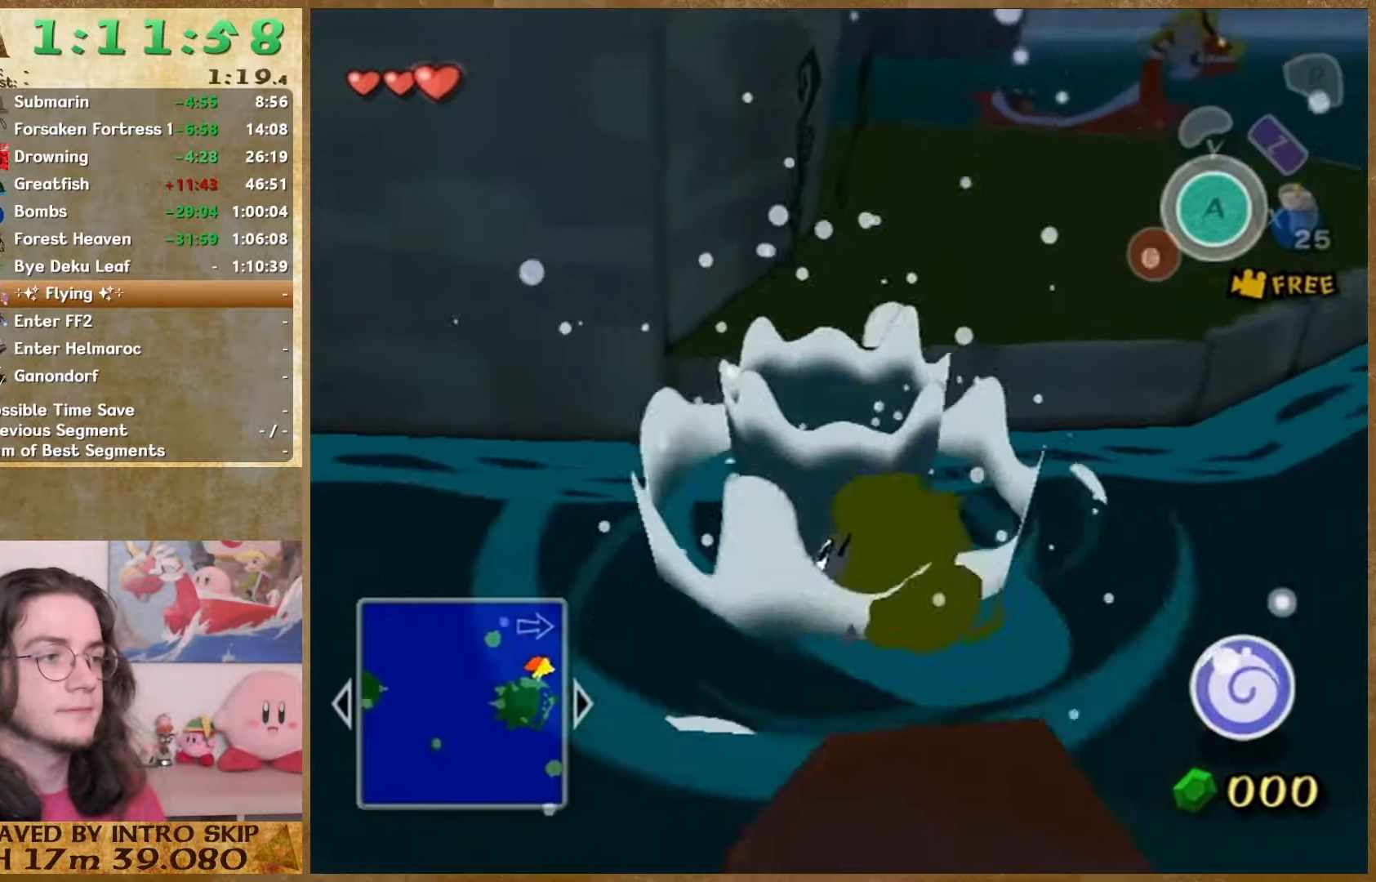
{"buttons": [], "left_stick": "up-right", "right_stick": "center", "button_events": []}
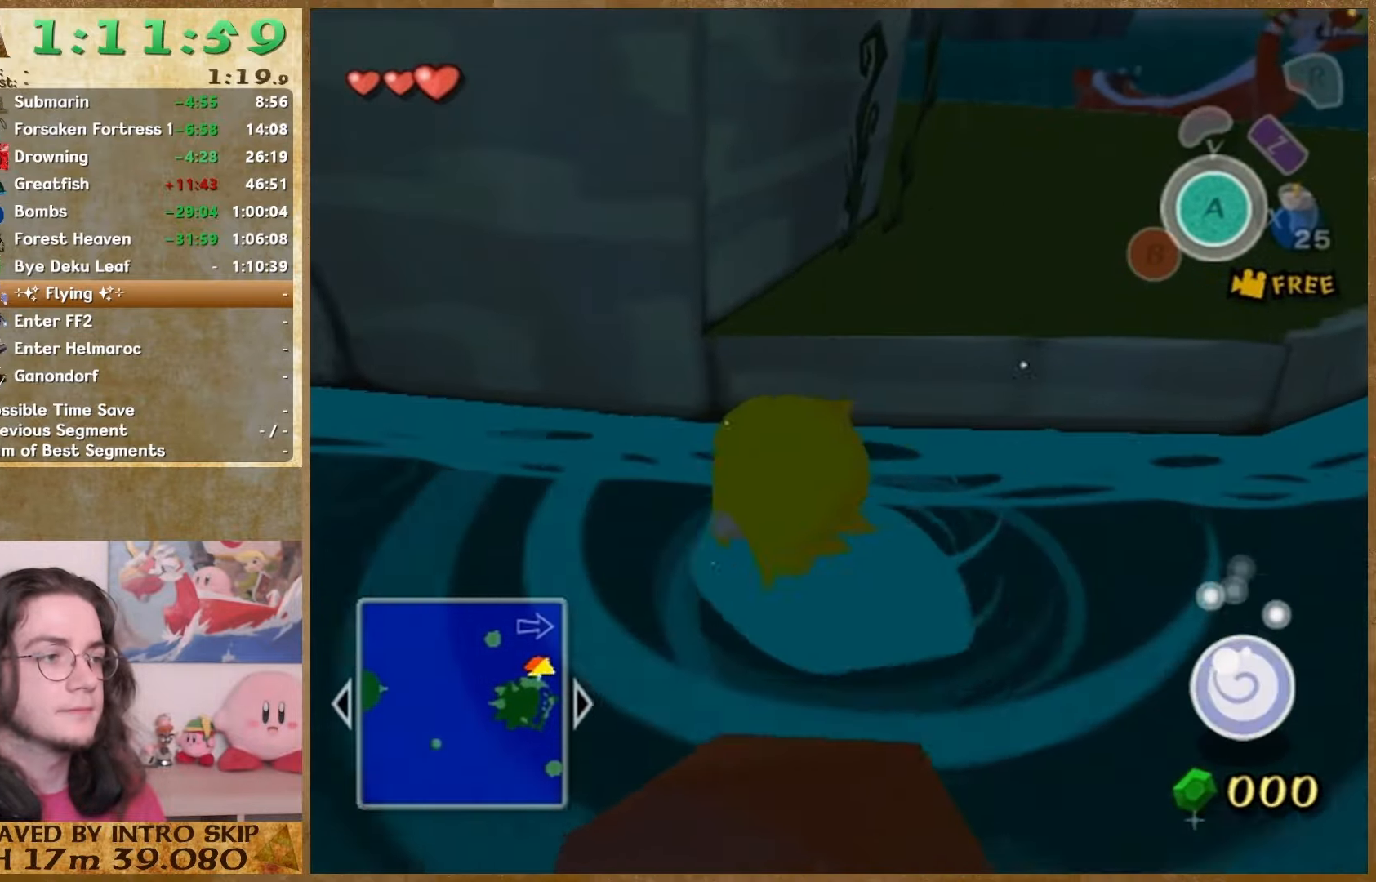
{"buttons": [], "left_stick": "up", "right_stick": "center", "button_events": []}
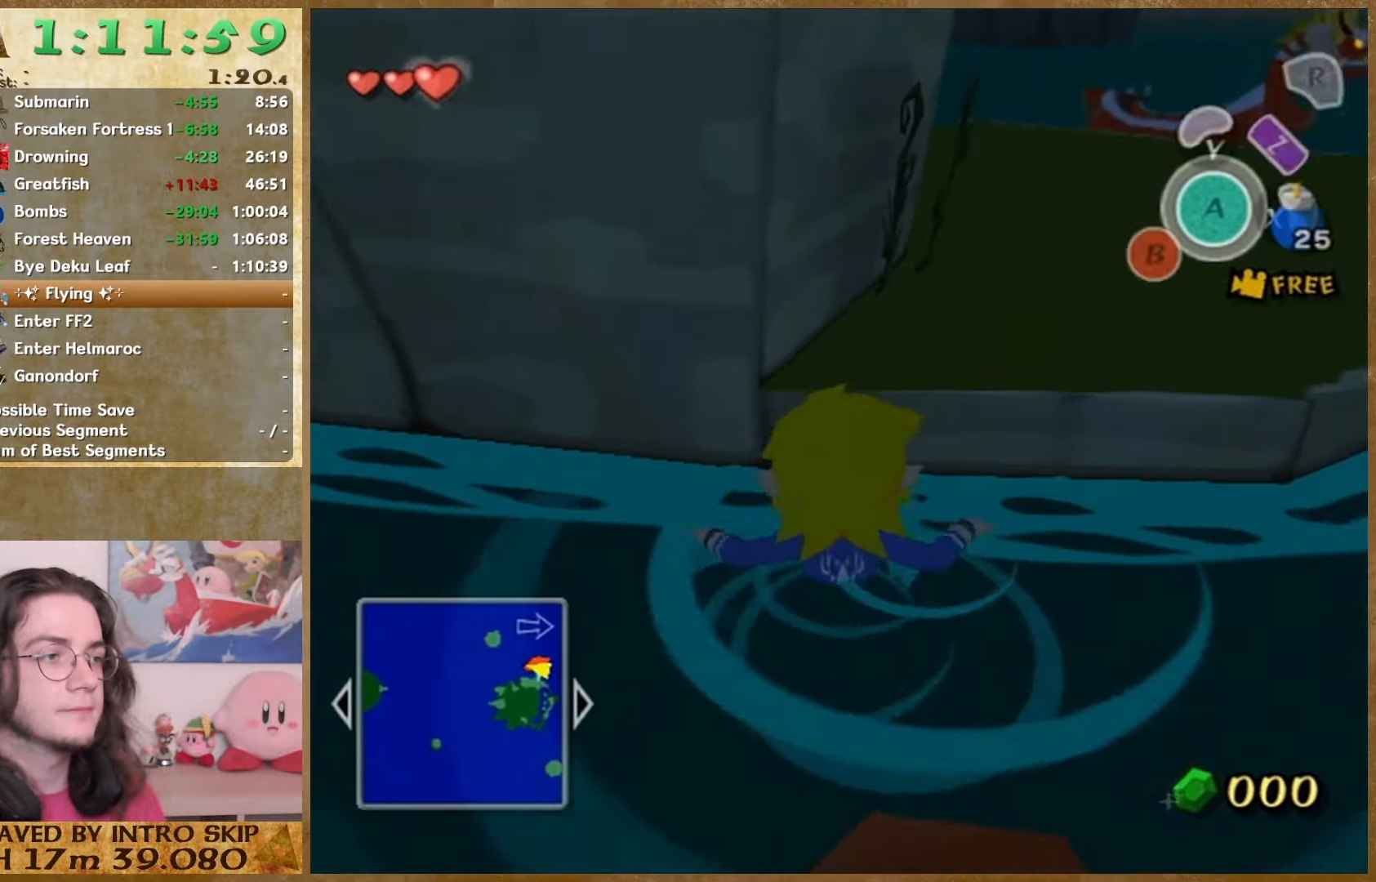
{"buttons": [], "left_stick": "up", "right_stick": "center", "button_events": []}
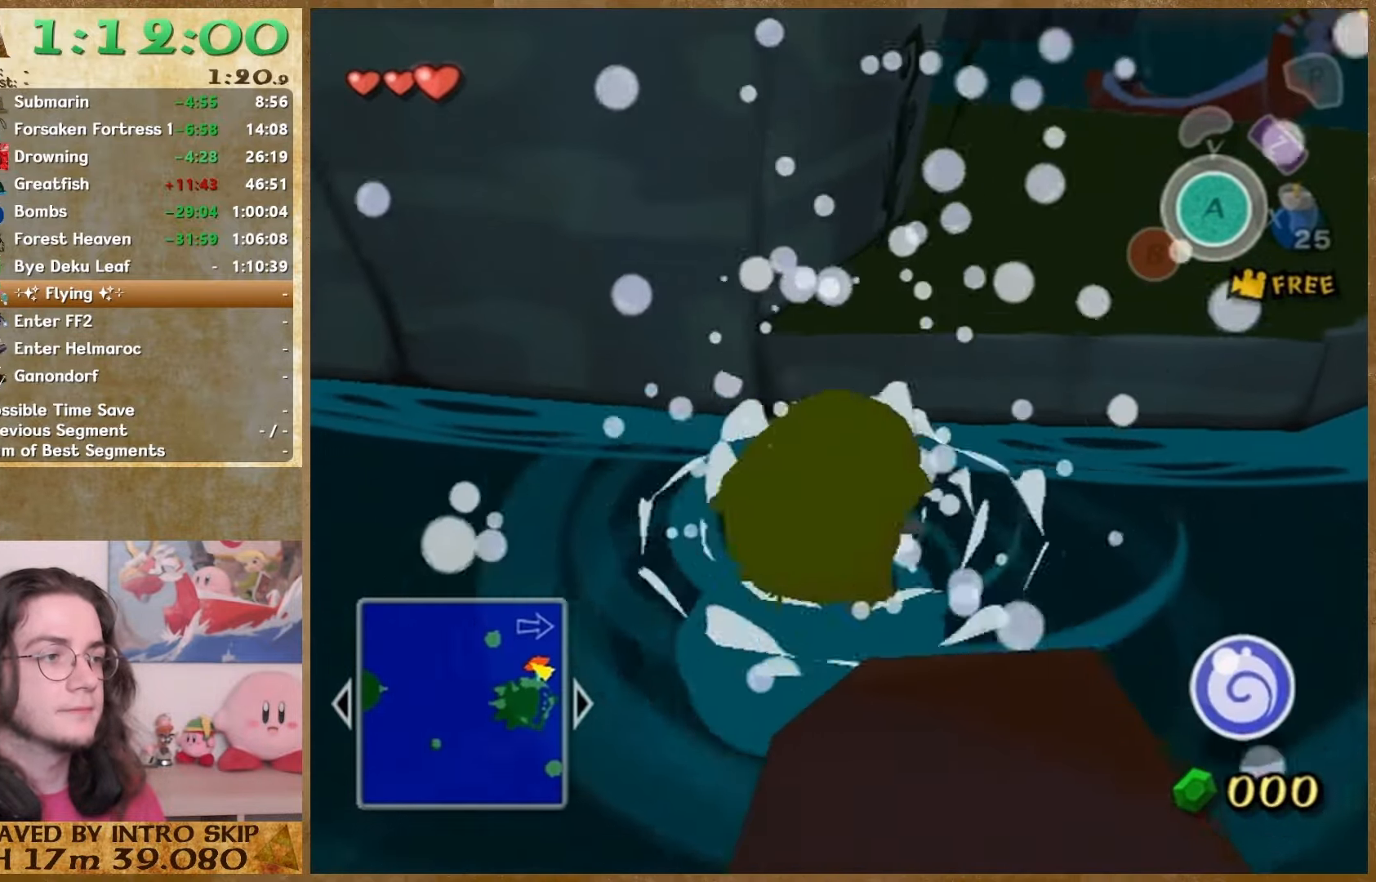
{"buttons": [], "left_stick": "up", "right_stick": "center", "button_events": []}
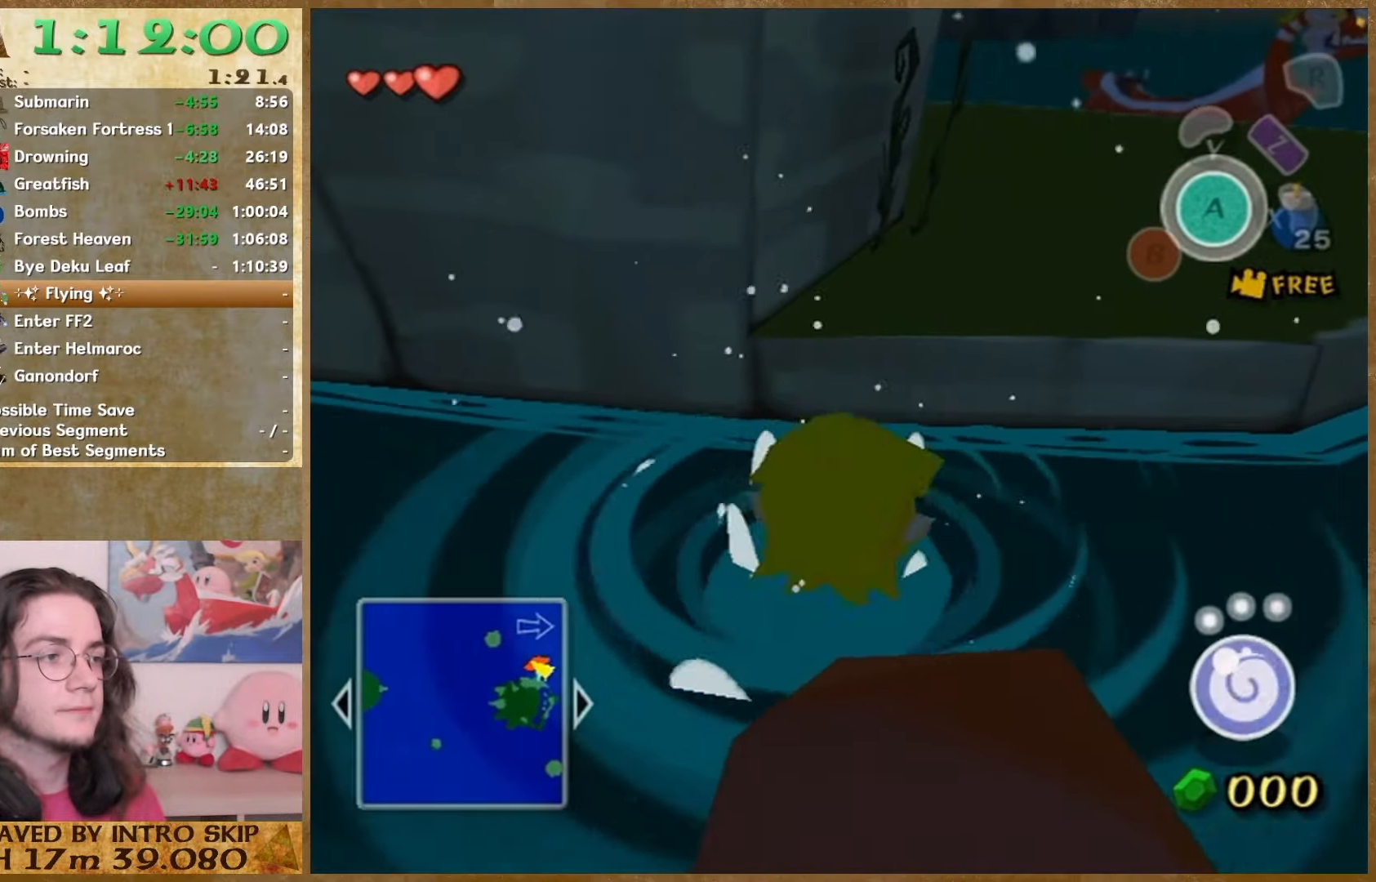
{"buttons": [], "left_stick": "up-left", "right_stick": "center", "button_events": []}
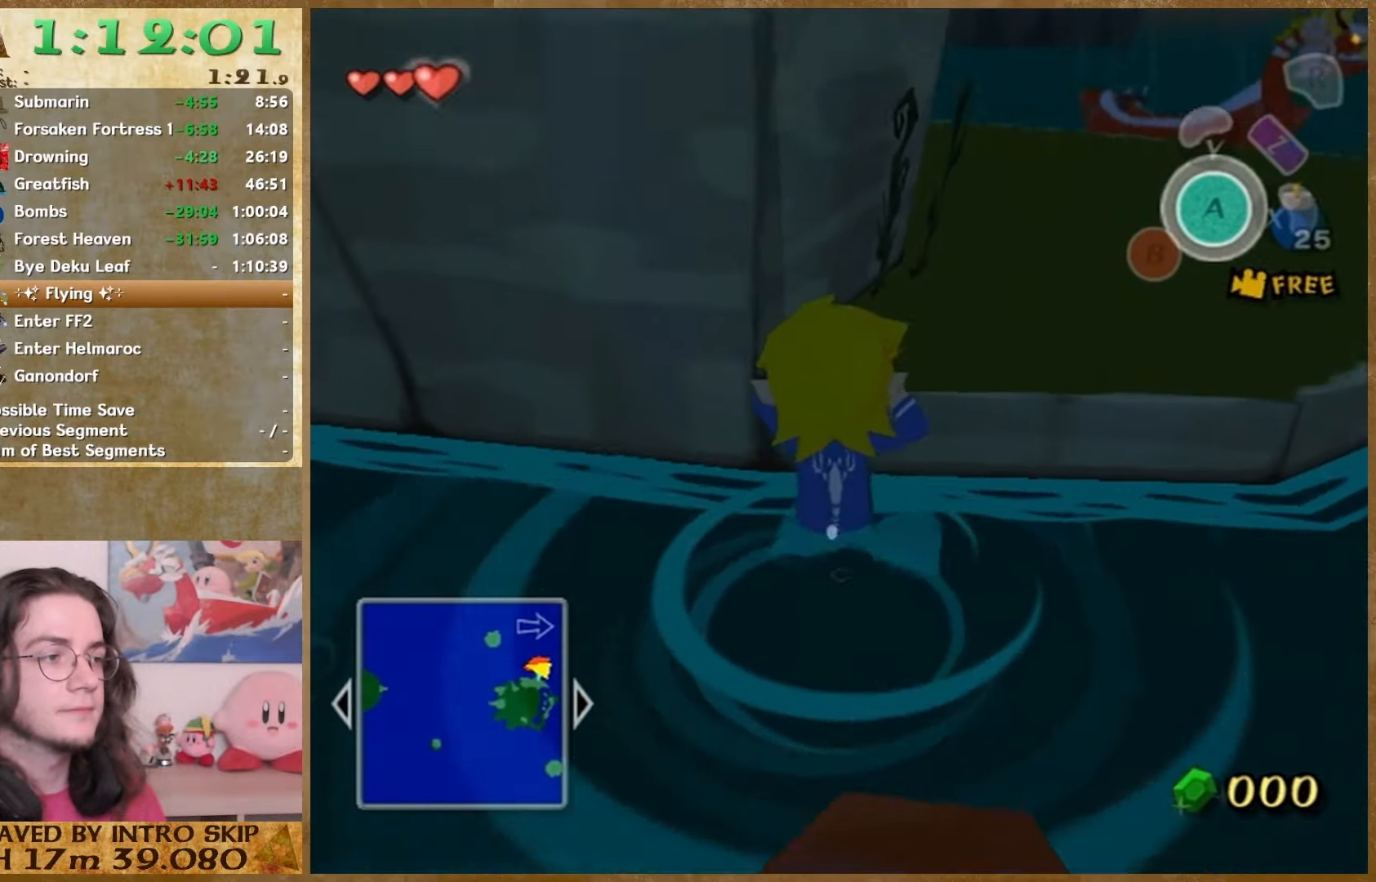
{"buttons": [], "left_stick": "up-left", "right_stick": "center", "button_events": []}
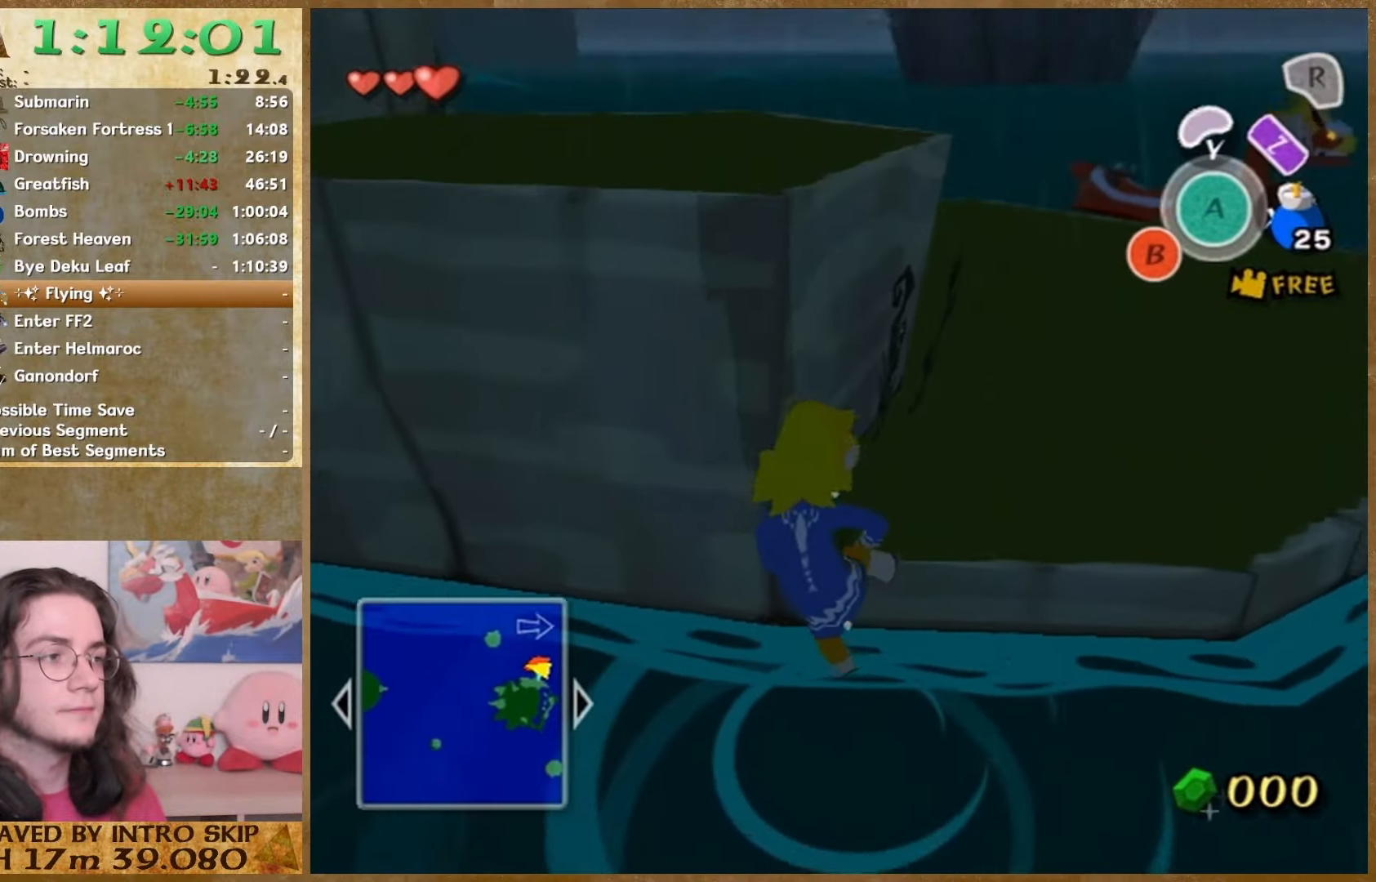
{"buttons": [], "left_stick": "center", "right_stick": "center", "button_events": [[233, "A", "down"], [267, "HOME", "down"], [300, "A", "up"], [400, "HOME", "up"]]}
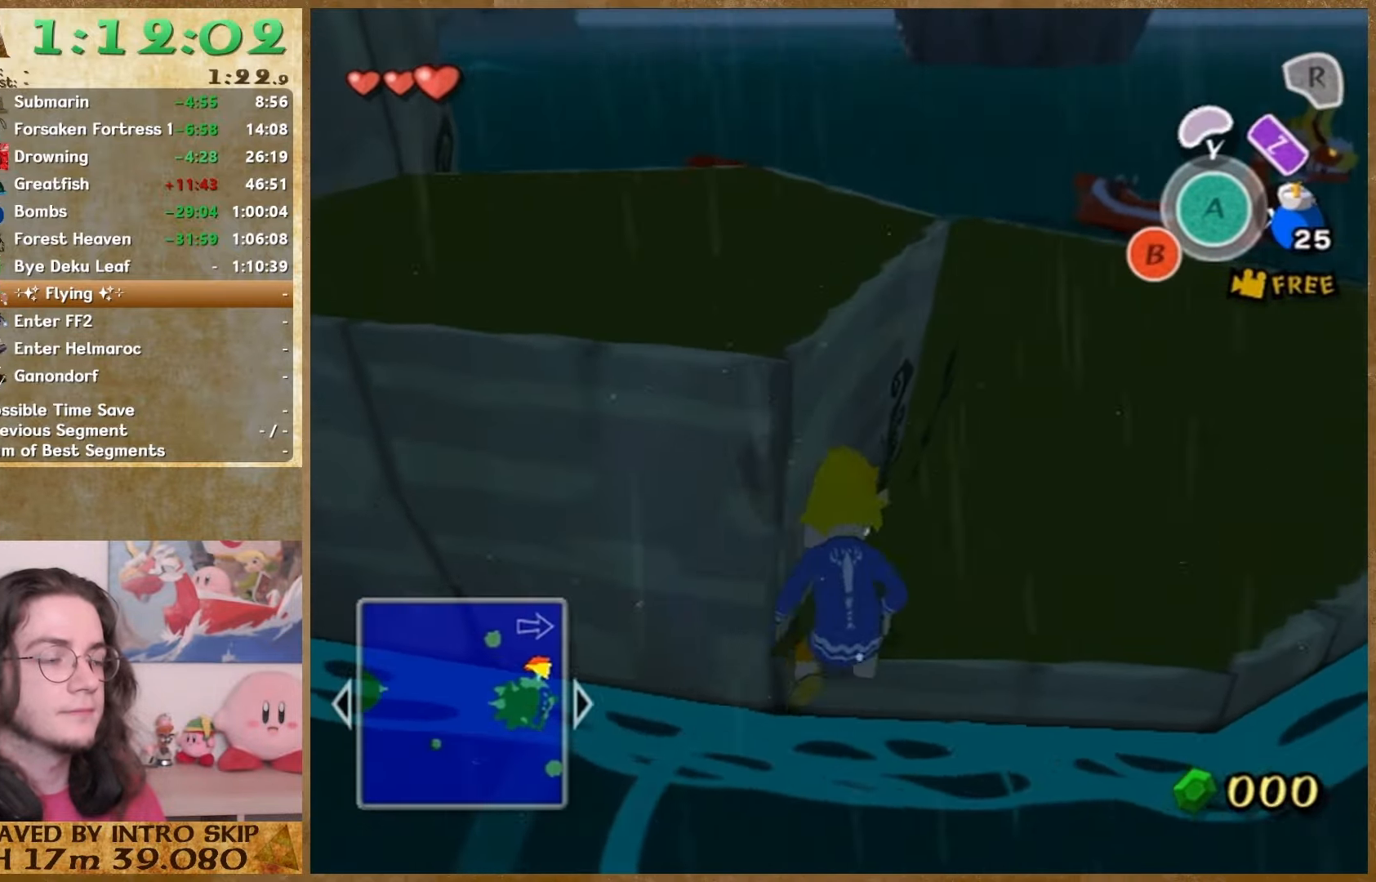
{"buttons": [], "left_stick": "up", "right_stick": "down-right", "button_events": []}
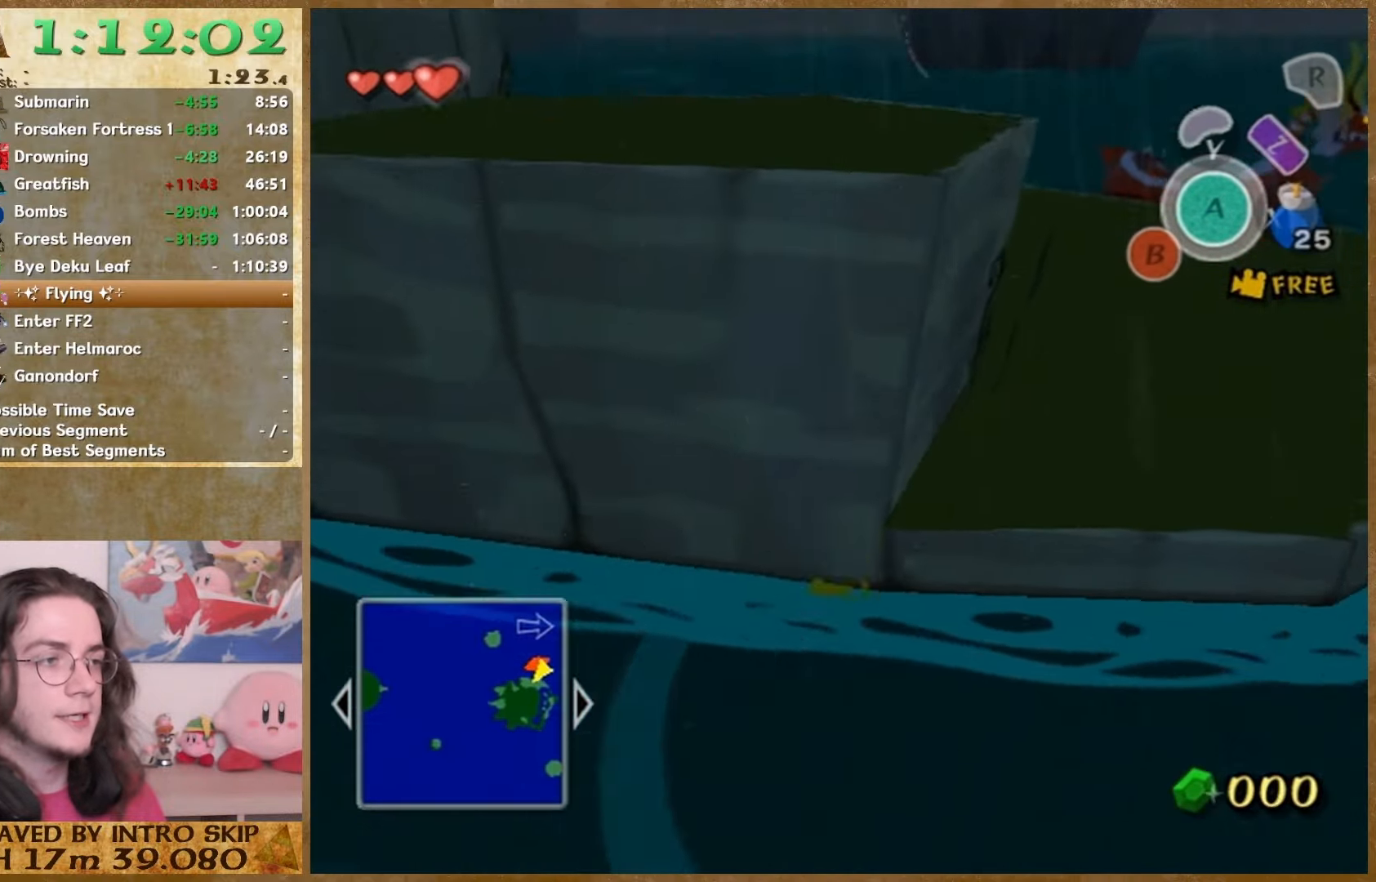
{"buttons": [], "left_stick": "up", "right_stick": "up", "button_events": []}
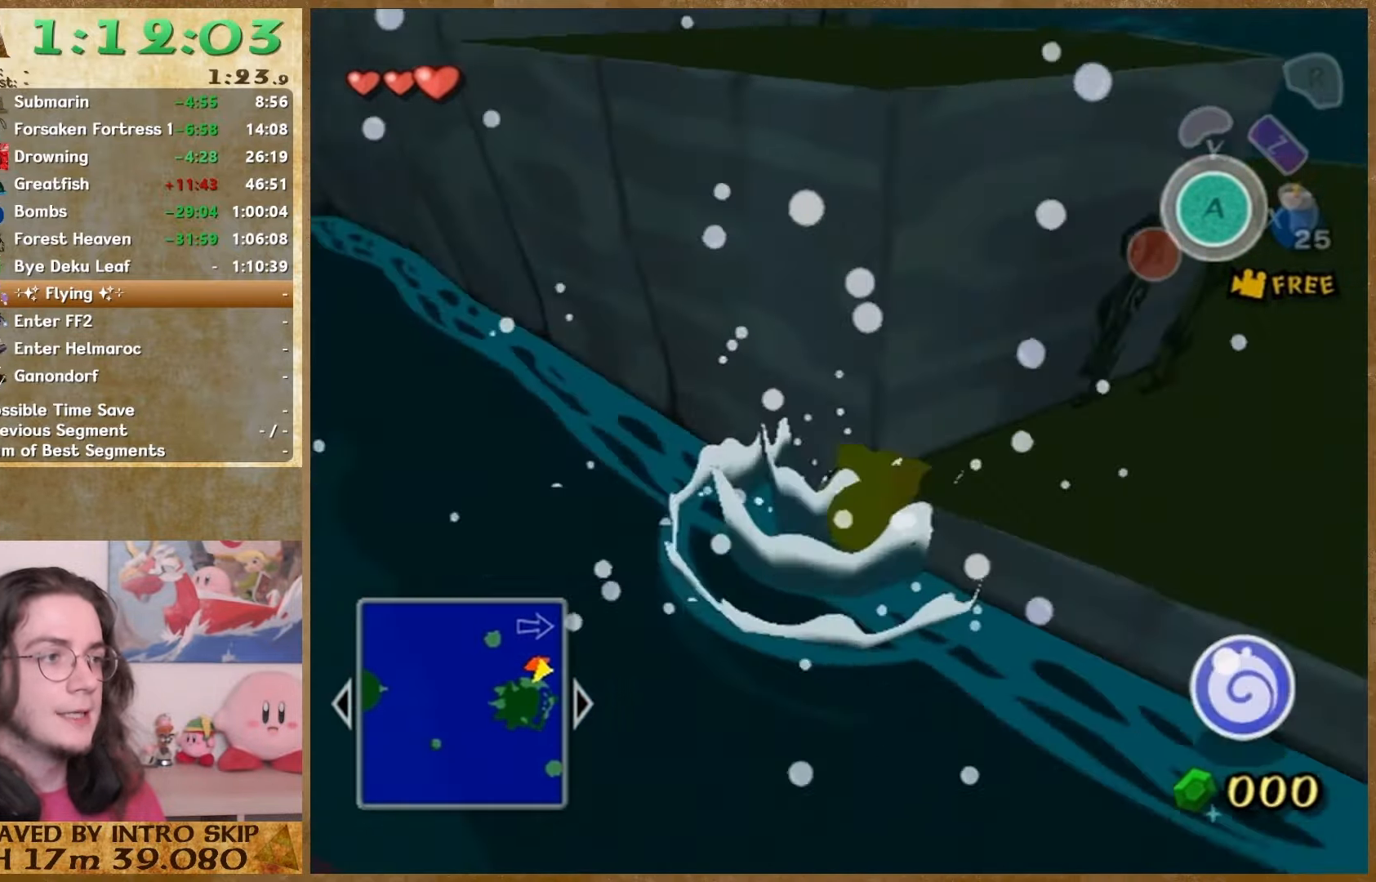
{"buttons": [], "left_stick": "up", "right_stick": "center", "button_events": []}
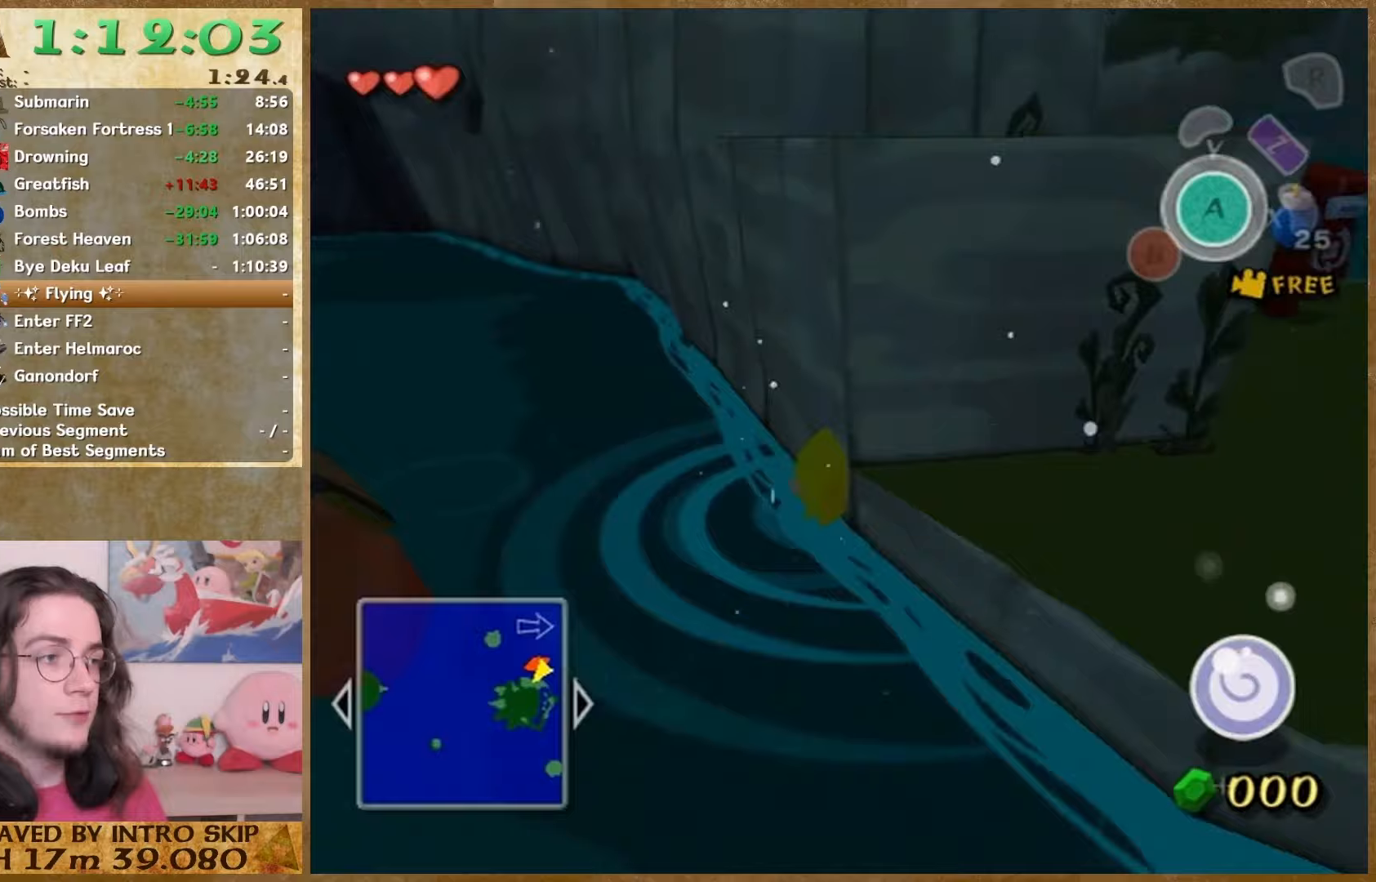
{"buttons": [], "left_stick": "up", "right_stick": "center", "button_events": []}
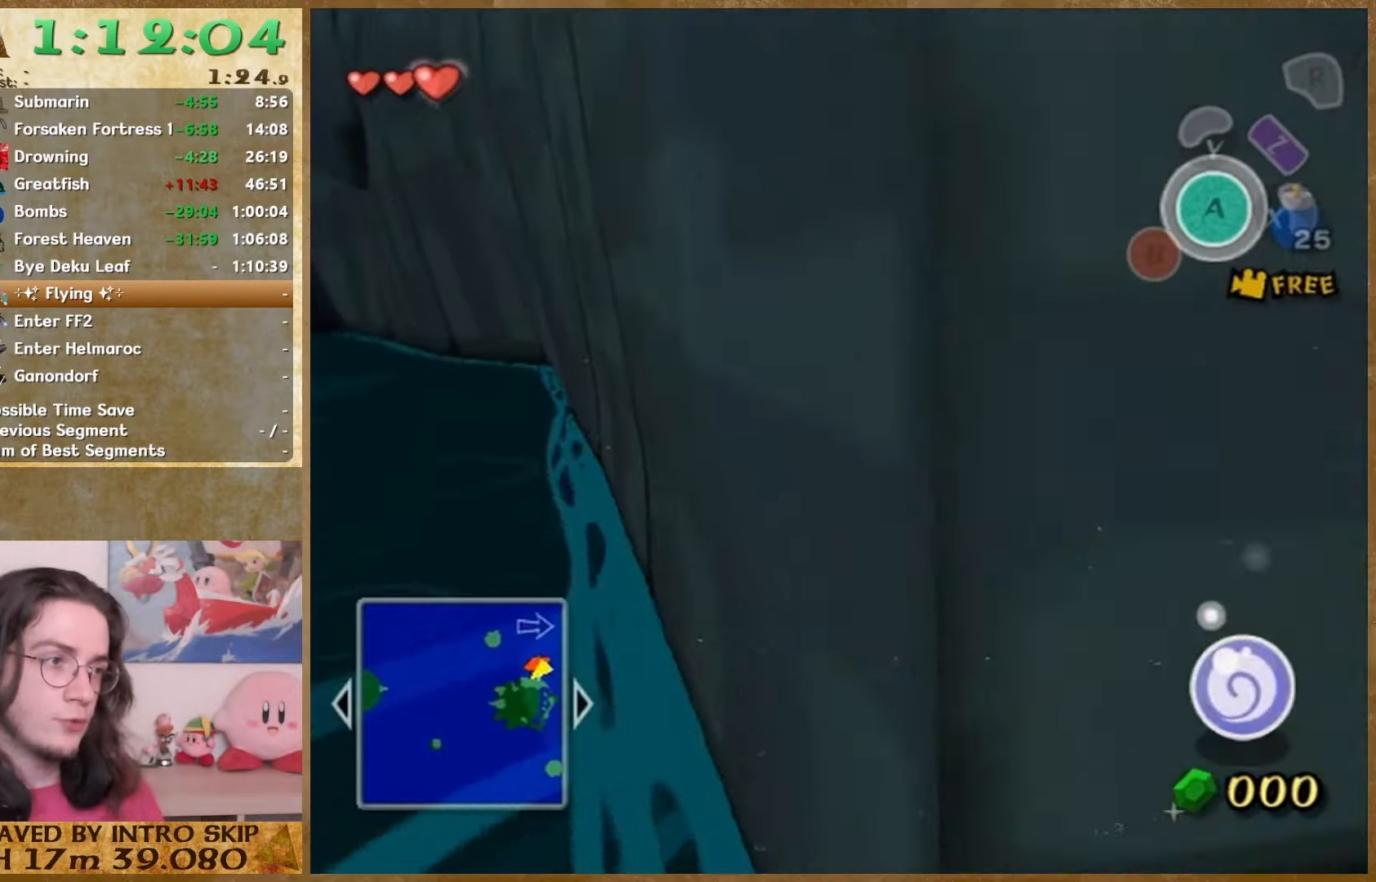
{"buttons": [], "left_stick": "up", "right_stick": "center", "button_events": []}
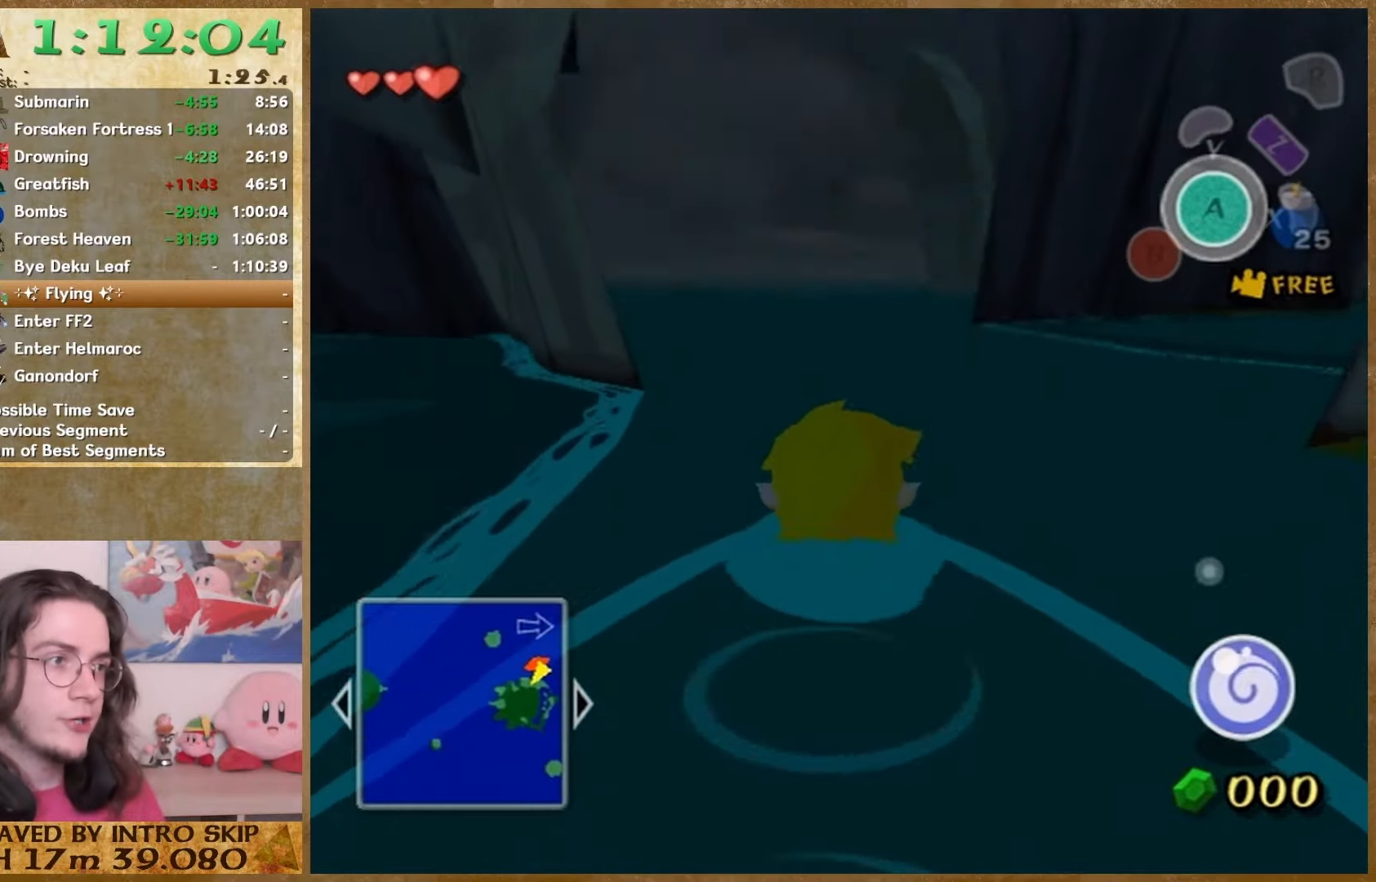
{"buttons": [], "left_stick": "up", "right_stick": "up", "button_events": []}
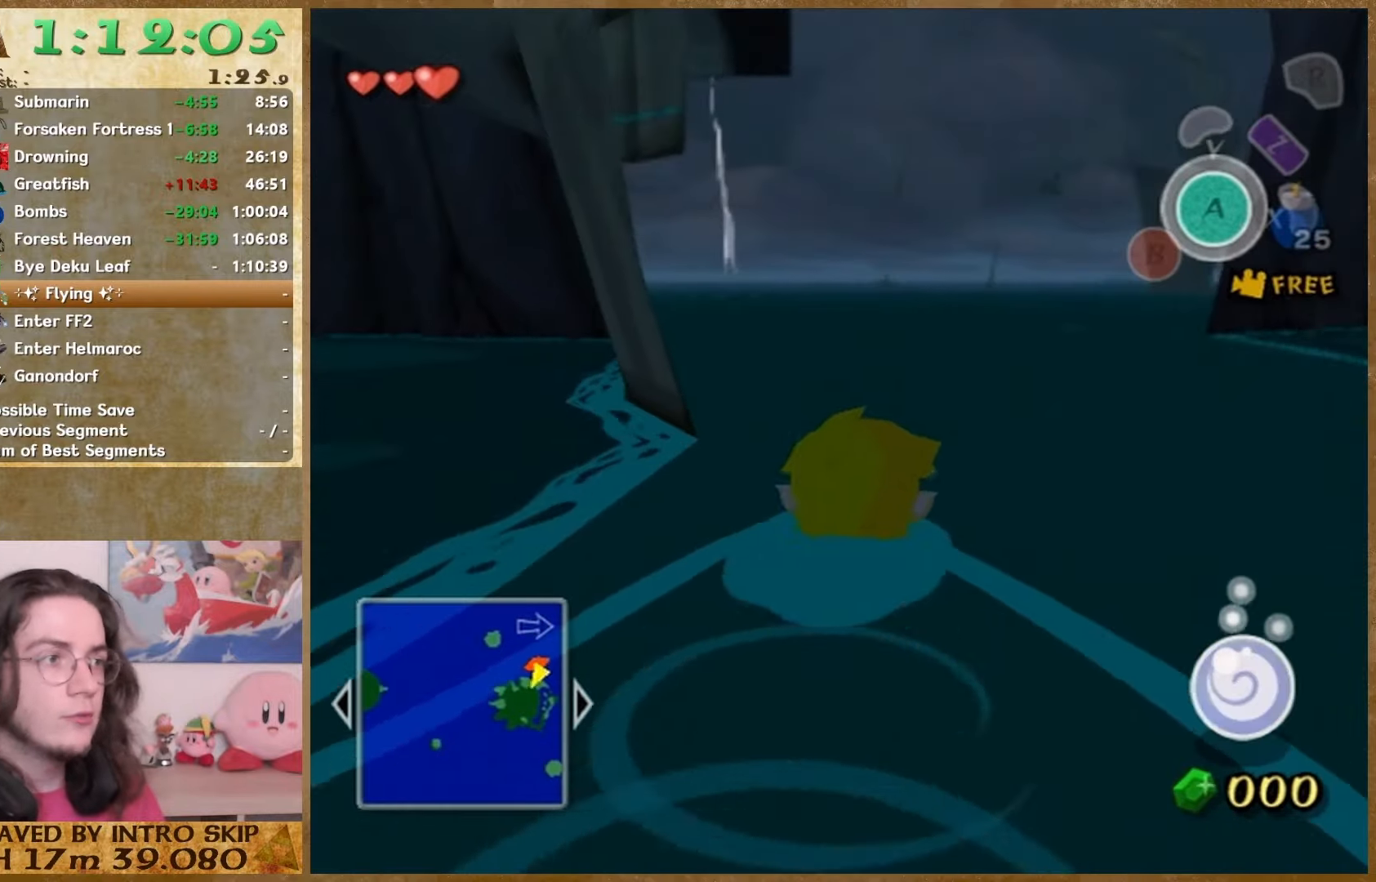
{"buttons": [], "left_stick": "up-right", "right_stick": "center", "button_events": []}
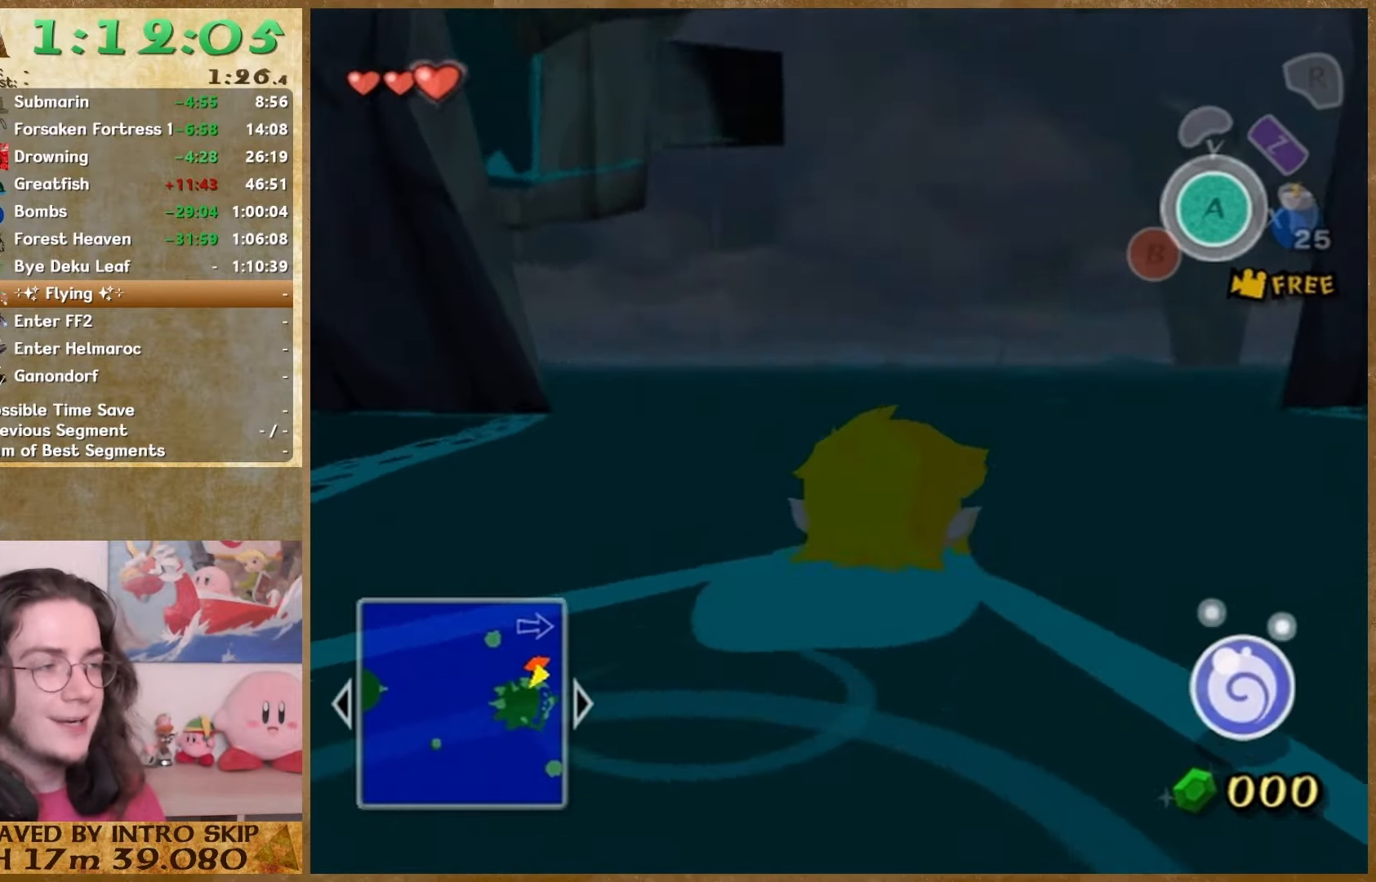
{"buttons": [], "left_stick": "up-right", "right_stick": "center", "button_events": []}
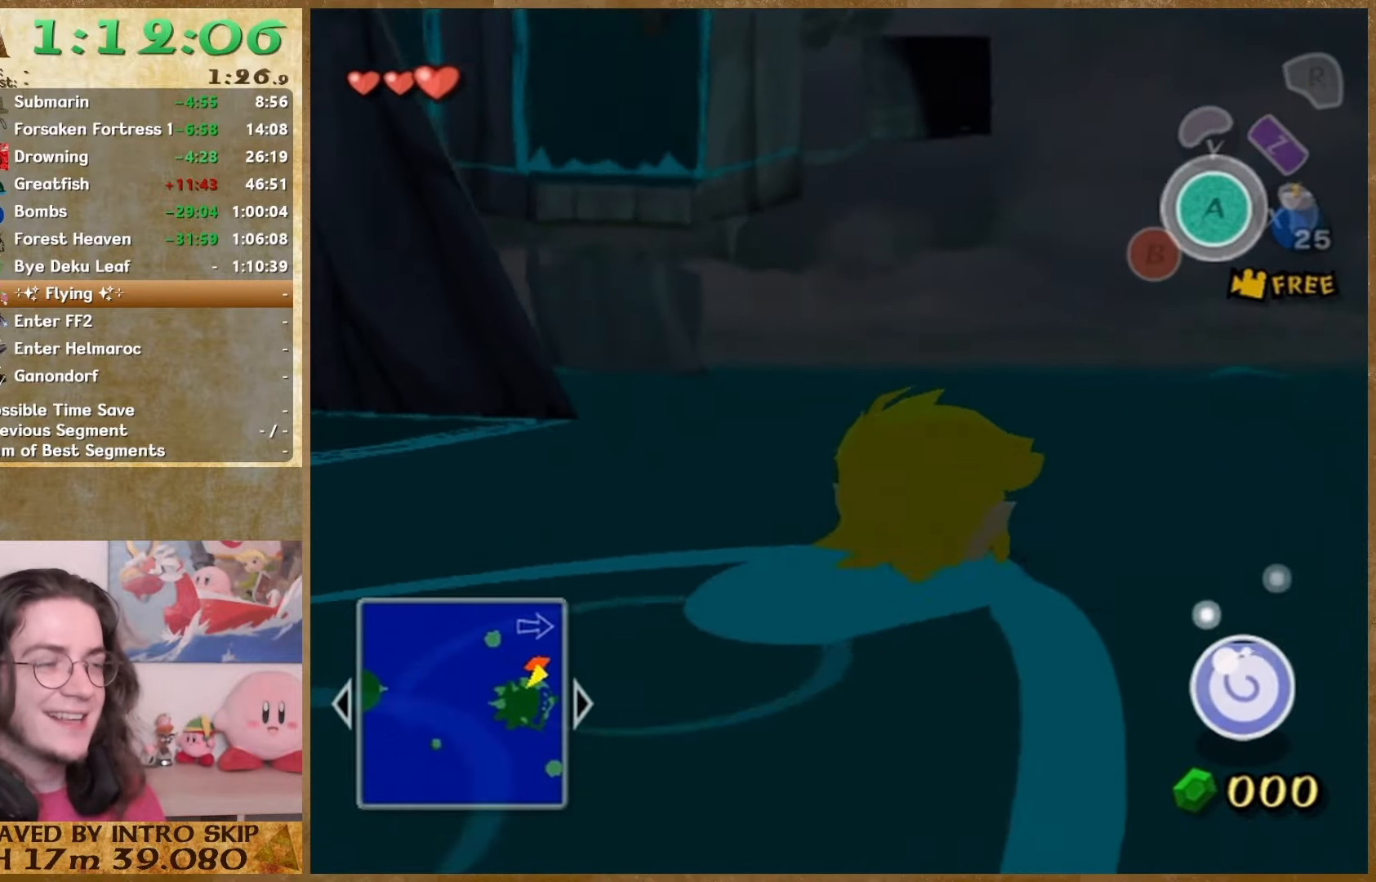
{"buttons": [], "left_stick": "up-right", "right_stick": "right", "button_events": []}
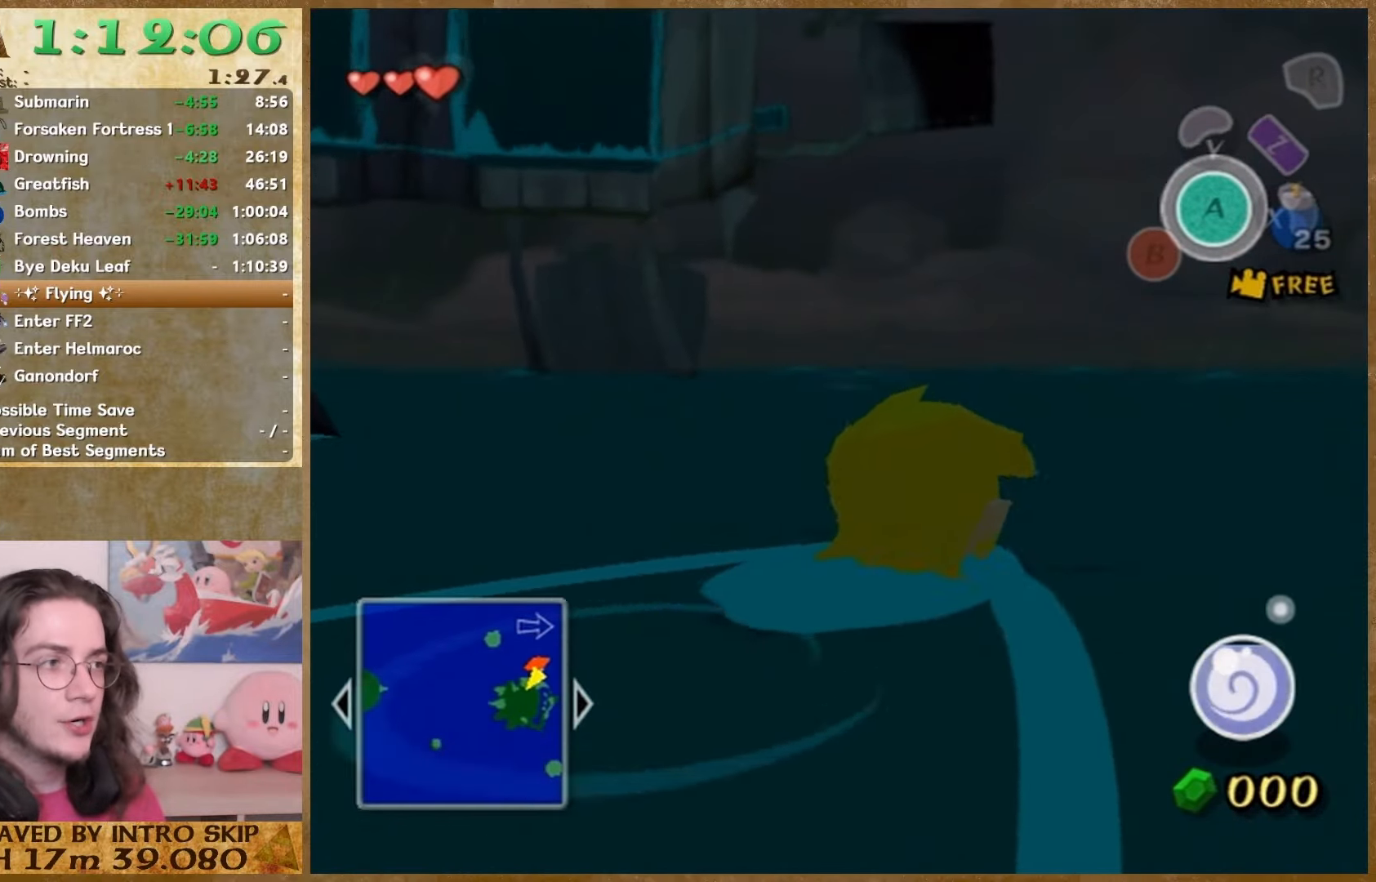
{"buttons": [], "left_stick": "up", "right_stick": "center", "button_events": []}
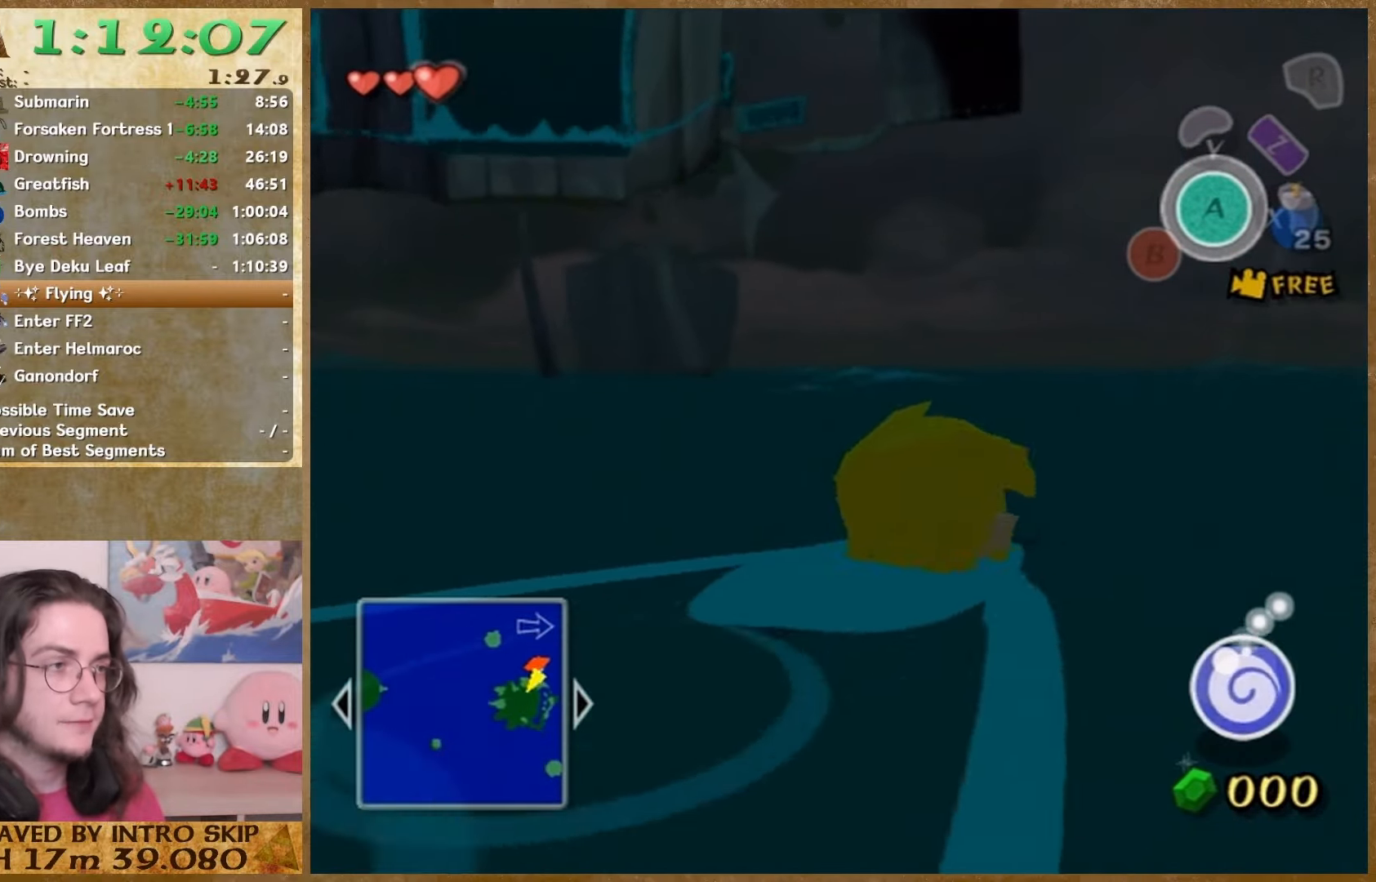
{"buttons": [], "left_stick": "up", "right_stick": "center", "button_events": []}
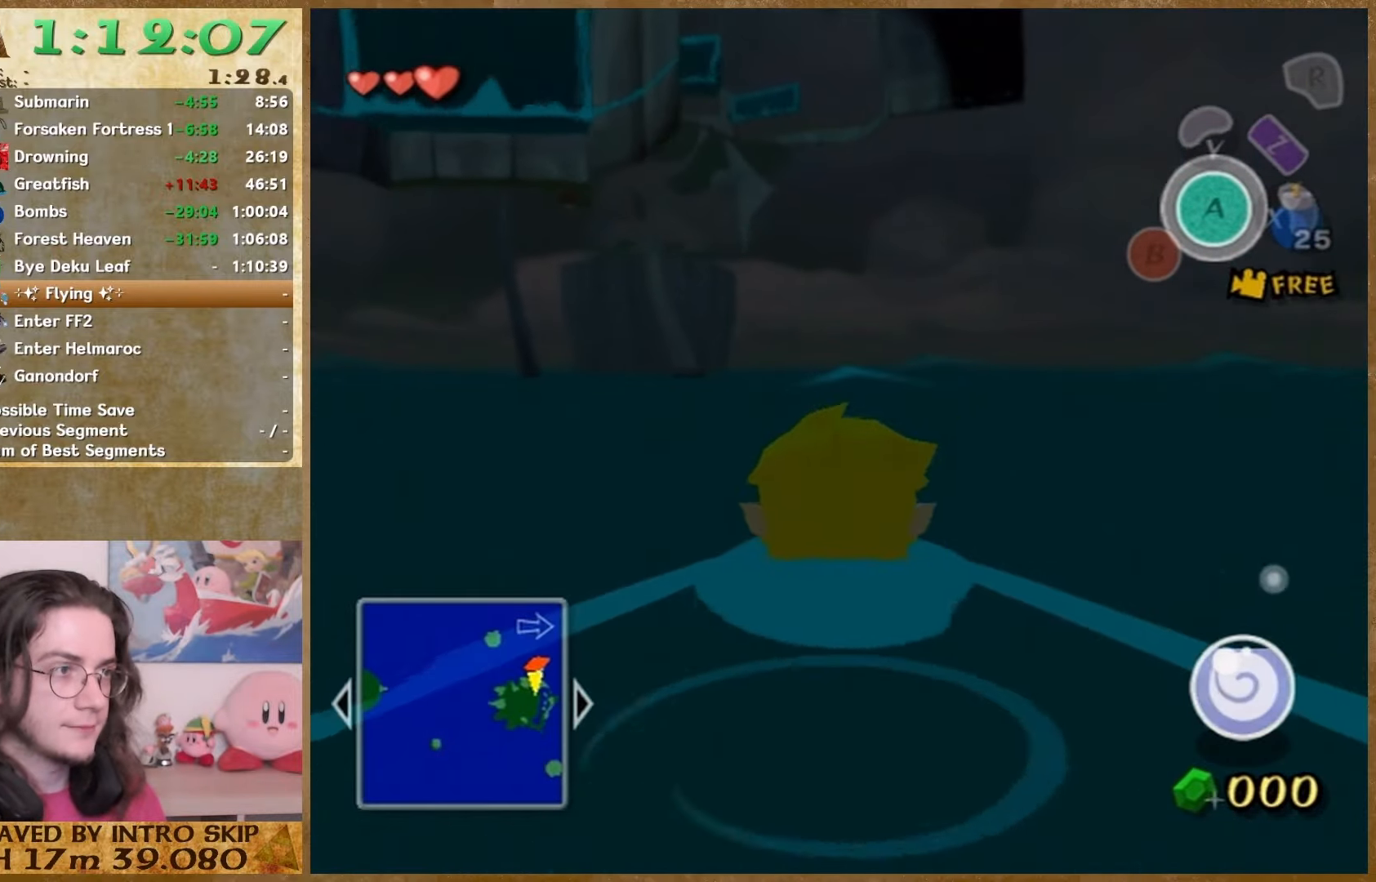
{"buttons": [], "left_stick": "up", "right_stick": "center", "button_events": []}
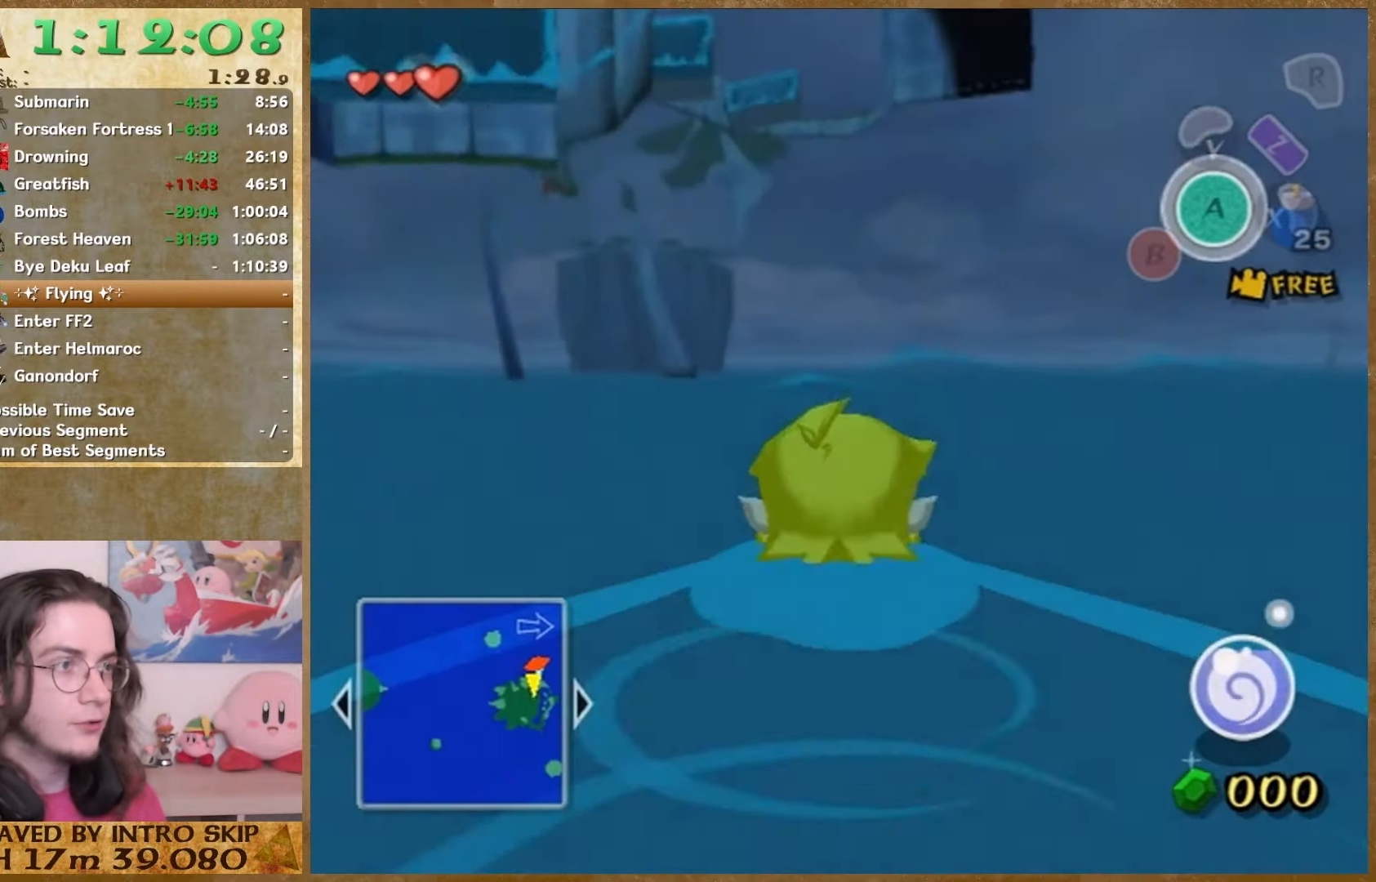
{"buttons": [], "left_stick": "up", "right_stick": "center", "button_events": []}
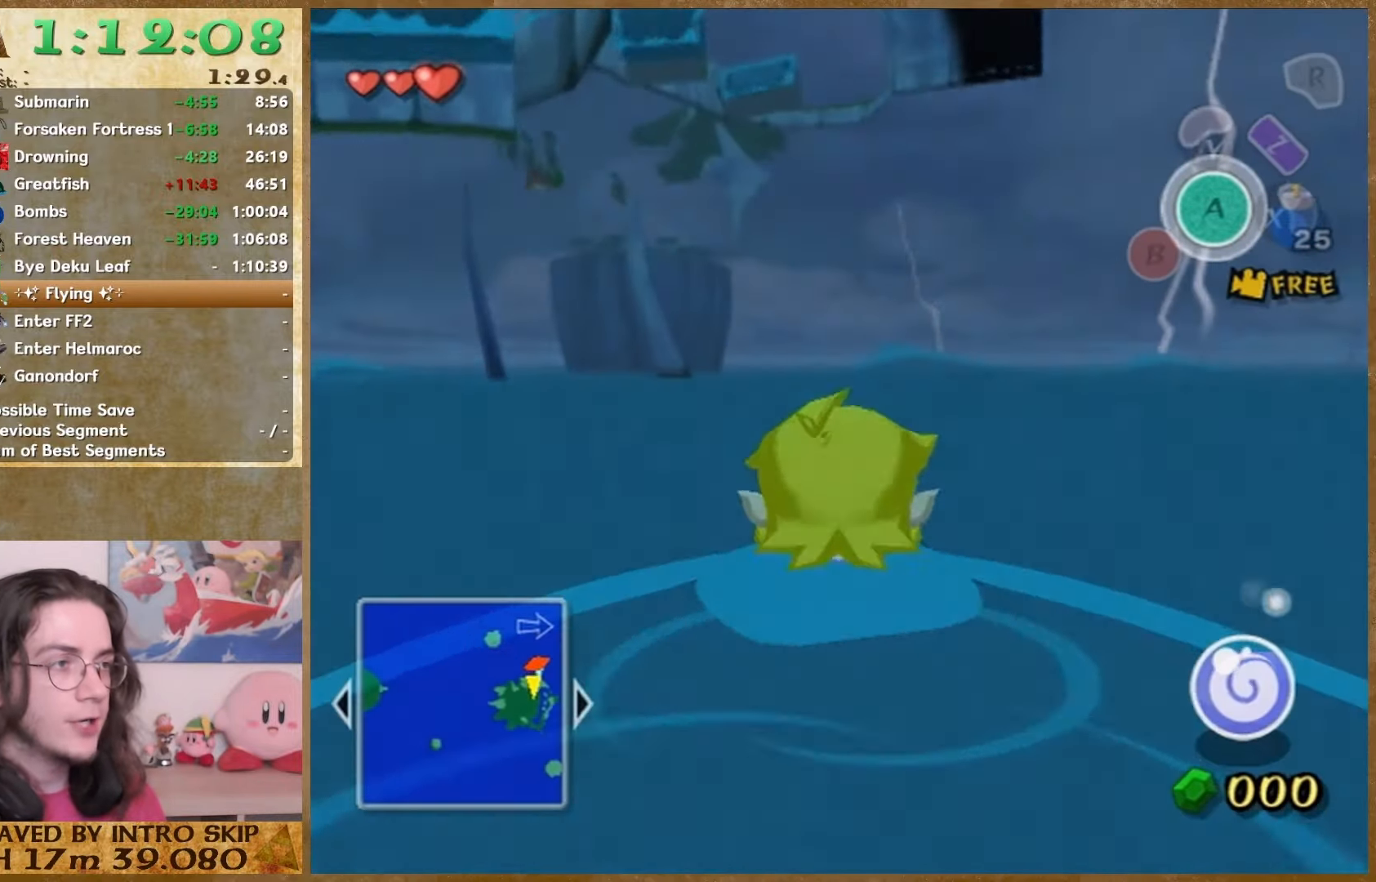
{"buttons": [], "left_stick": "up", "right_stick": "left", "button_events": []}
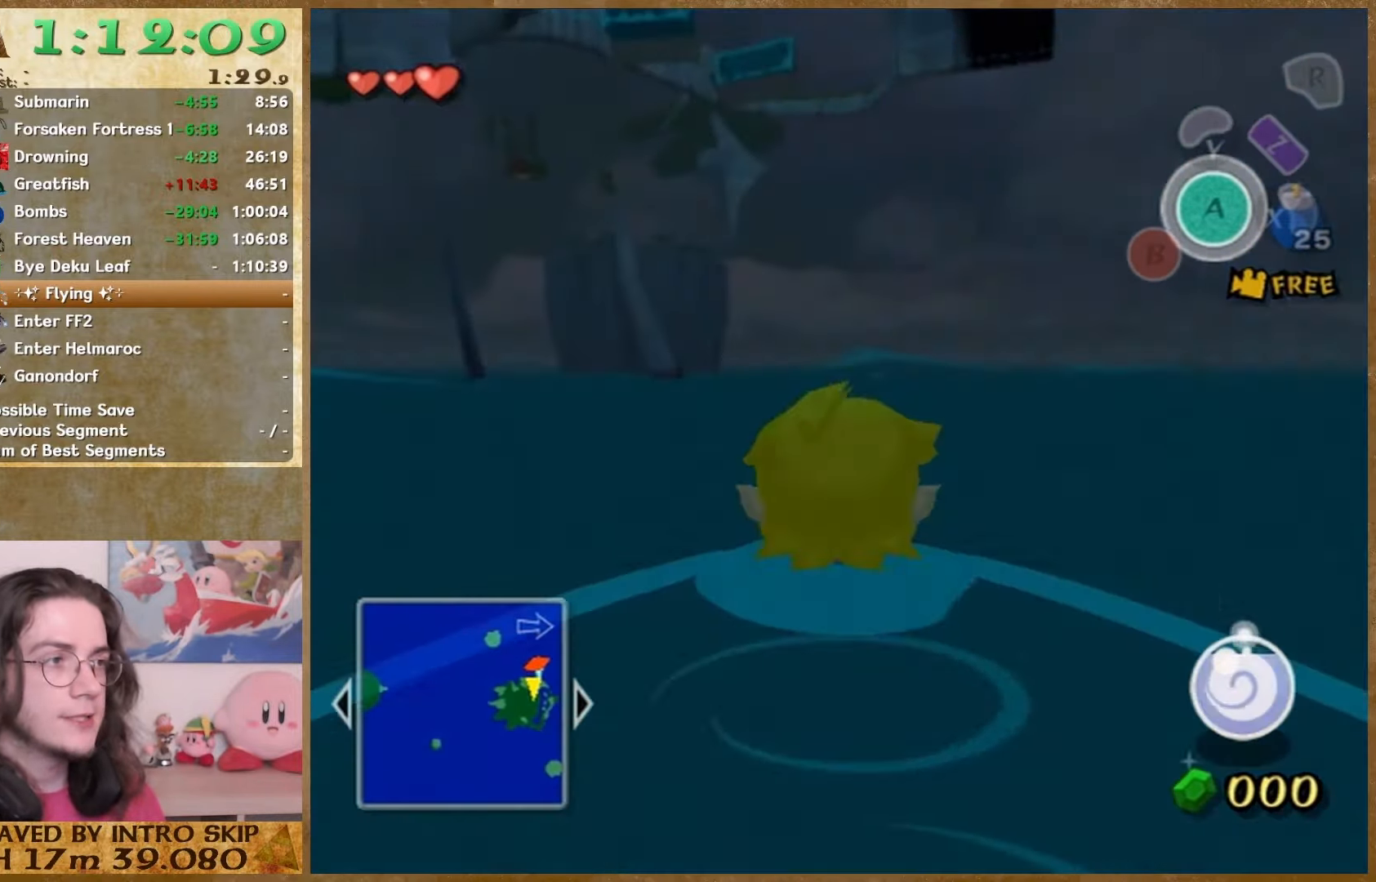
{"buttons": [], "left_stick": "up", "right_stick": "center", "button_events": []}
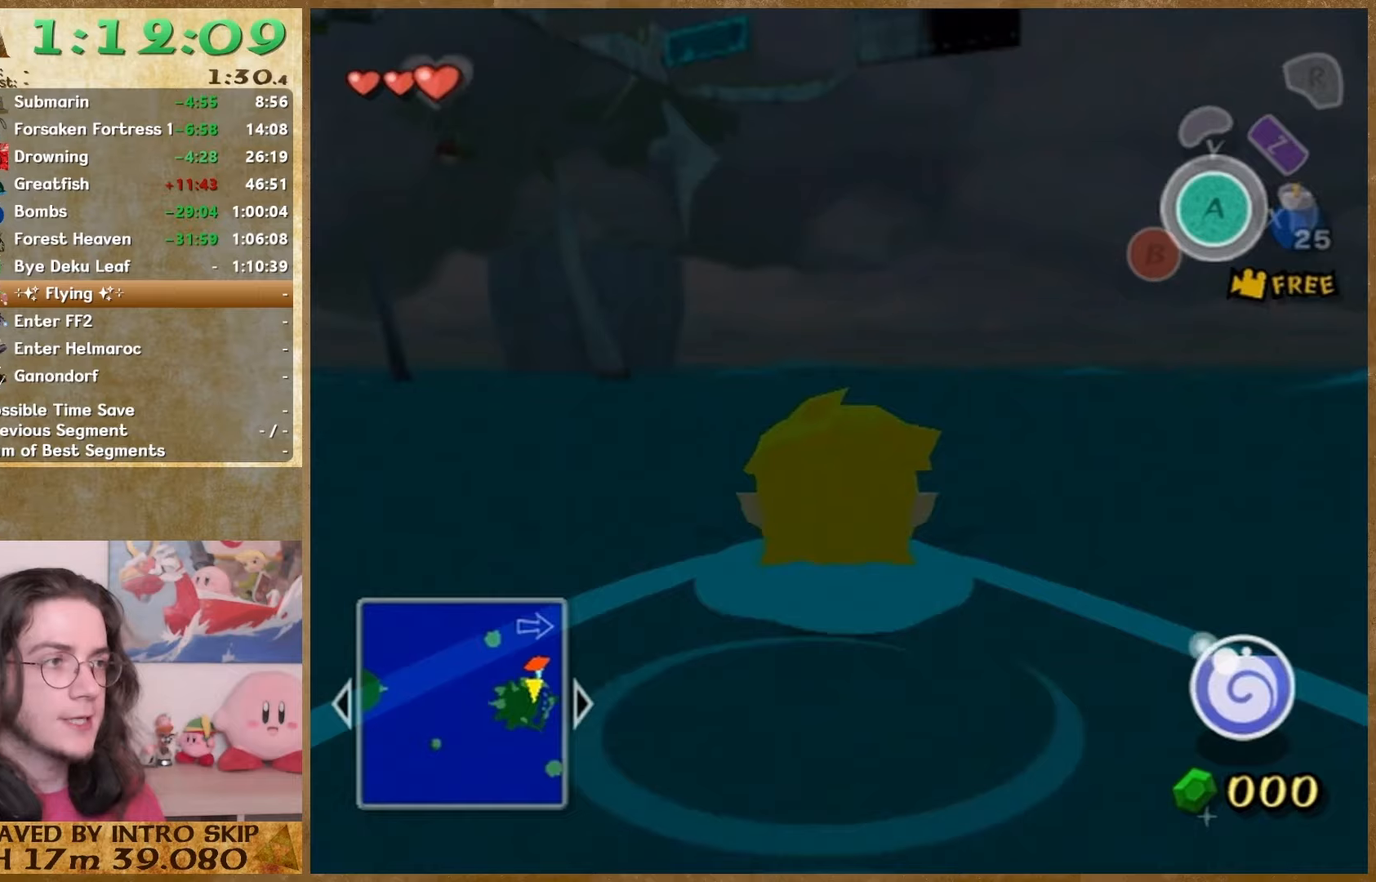
{"buttons": [], "left_stick": "up", "right_stick": "center", "button_events": []}
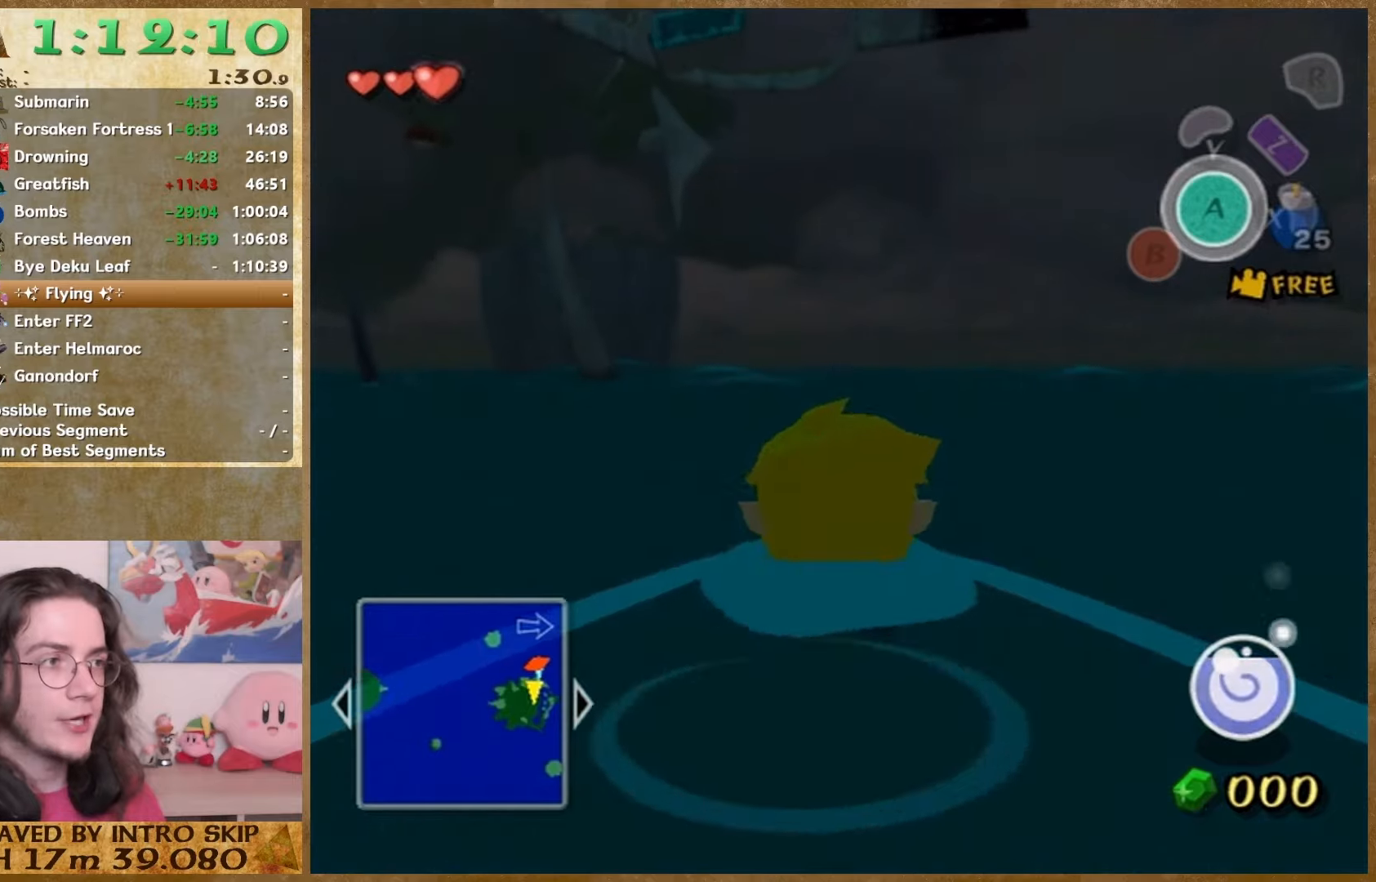
{"buttons": [], "left_stick": "up", "right_stick": "center", "button_events": []}
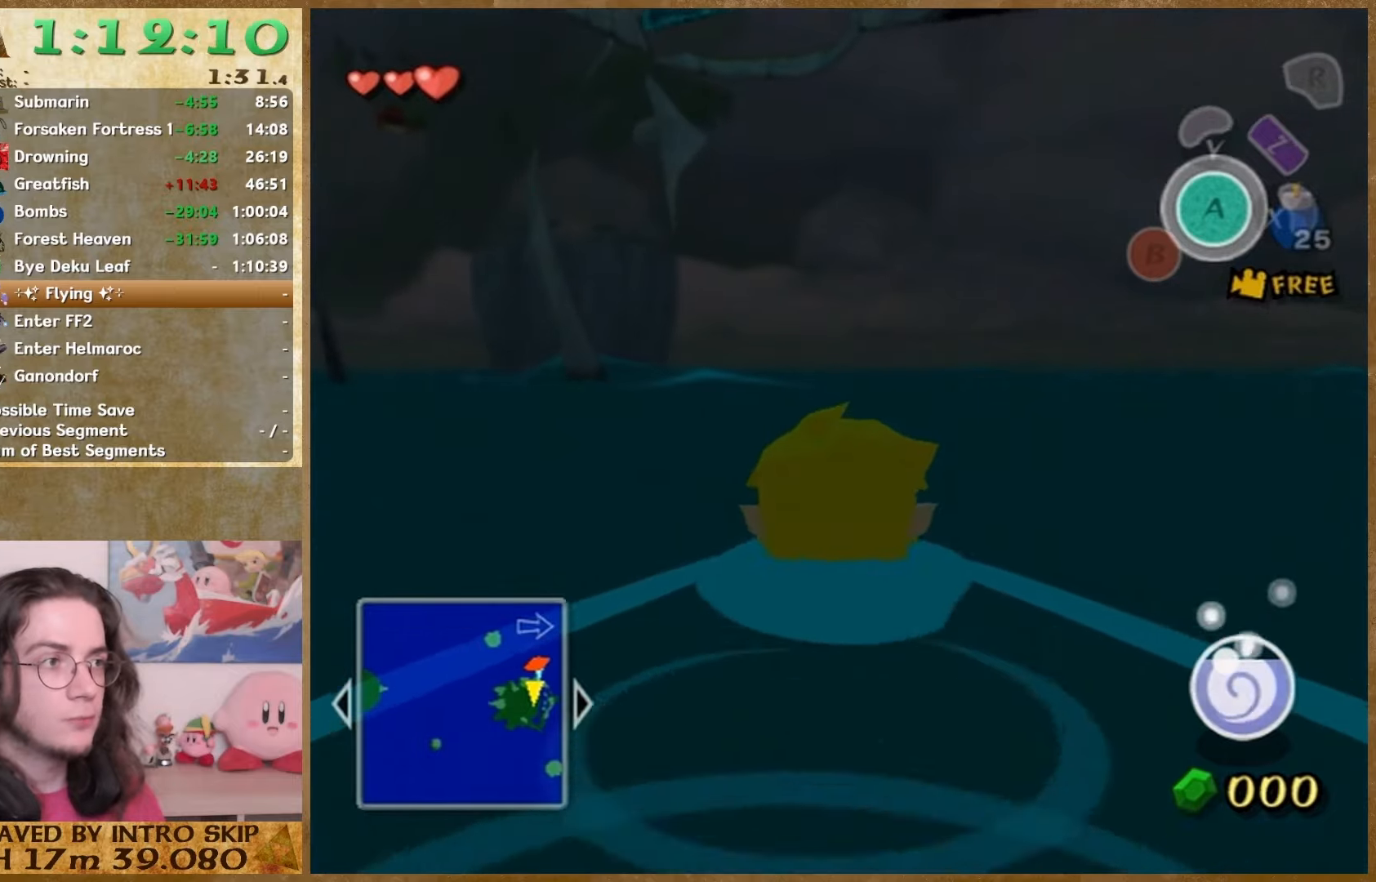
{"buttons": [], "left_stick": "up", "right_stick": "center", "button_events": []}